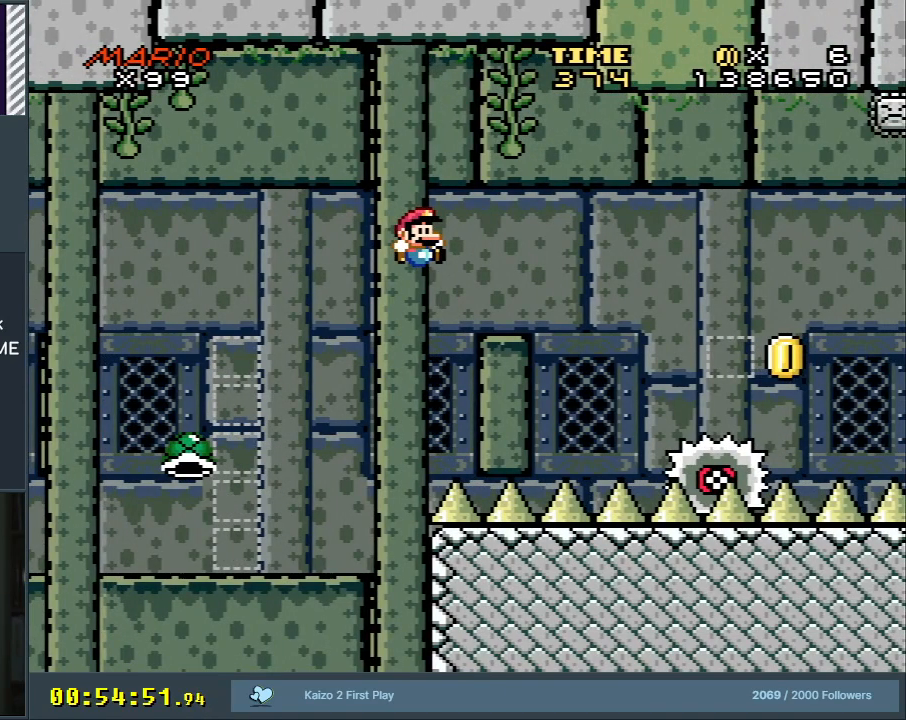
Gameplay with a controller (Nintendo layout); each line is a JSON object with the inputs held at the frame after it. "events" lists button and stick changes between this image and that frame as [ms after this image, input, new state], when the widget could be followed in between. Not read: L3 R3.
{"buttons": ["A", "B", "X"], "events": []}
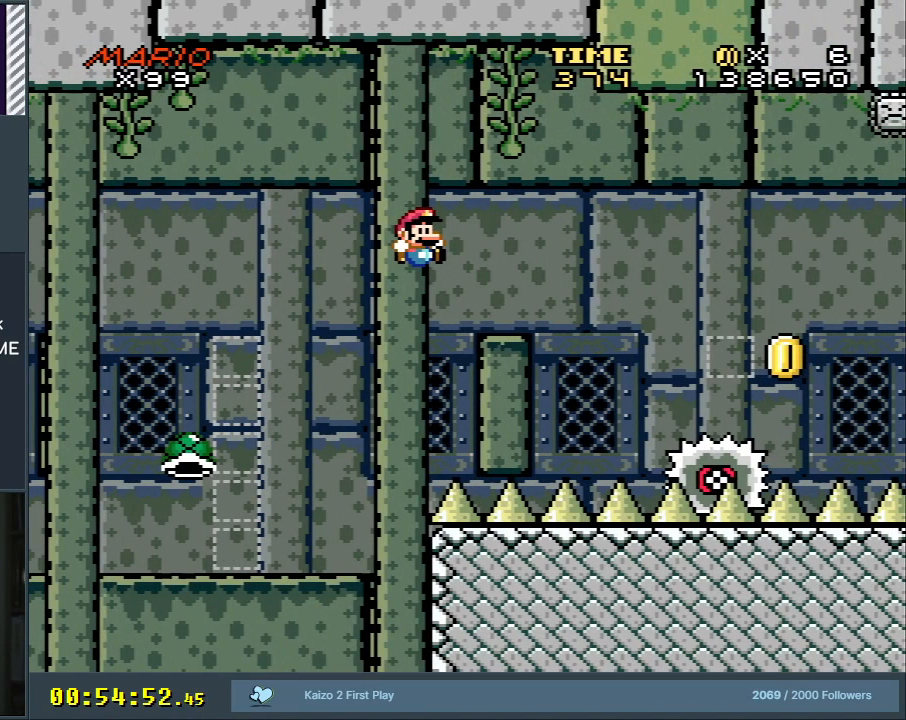
{"buttons": ["A", "B", "X"], "events": [[67, "B", "up"], [283, "B", "down"]]}
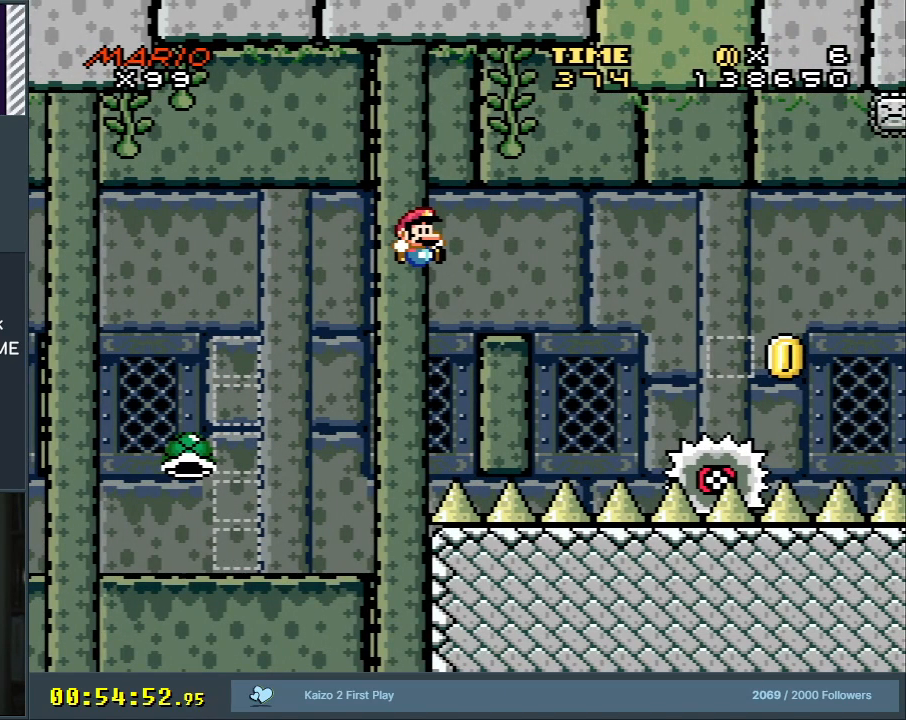
{"buttons": ["A", "B", "X"], "events": []}
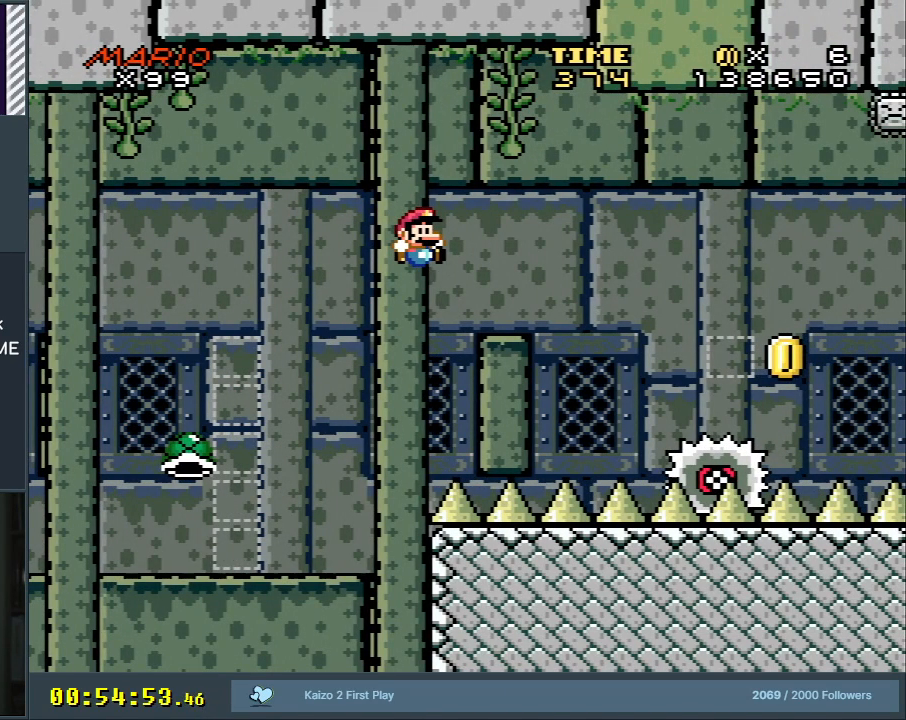
{"buttons": ["A", "B", "X"], "events": []}
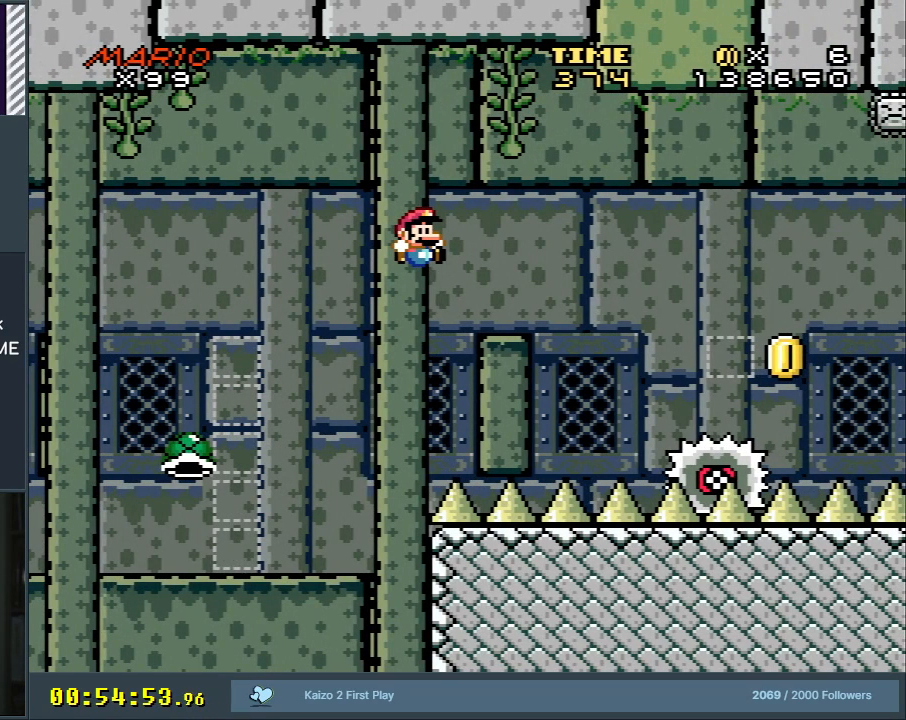
{"buttons": ["A", "X"], "events": [[50, "B", "up"]]}